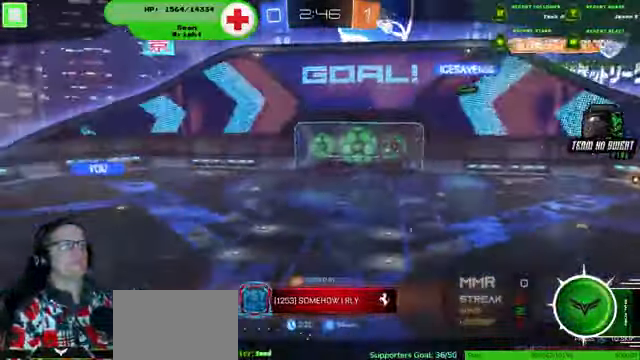
Gameplay with a controller (PlayStation layout); each line is a JSON object with the inputs held at the frame after it. "events" lists button and stick changes between this image and that frame as [ms after this image, input, new state], when the widget could be followed in between. Not read: HOME L3 R1 R3.
{"buttons": [], "left_stick": "center", "right_stick": "center", "events": [[300, "DPAD_UP", "down"], [367, "DPAD_UP", "up"]]}
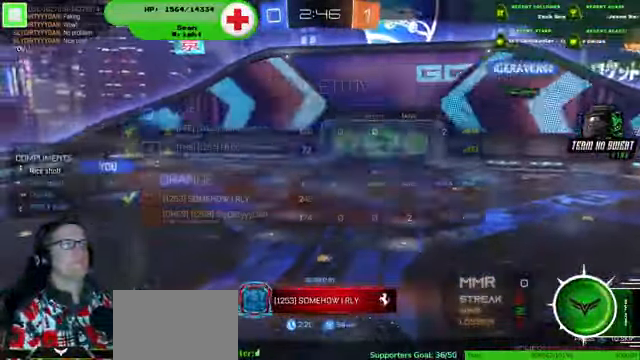
{"buttons": [], "left_stick": "center", "right_stick": "center", "events": []}
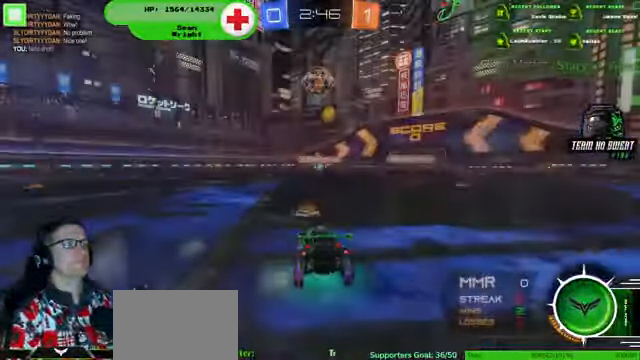
{"buttons": [], "left_stick": "center", "right_stick": "center", "events": []}
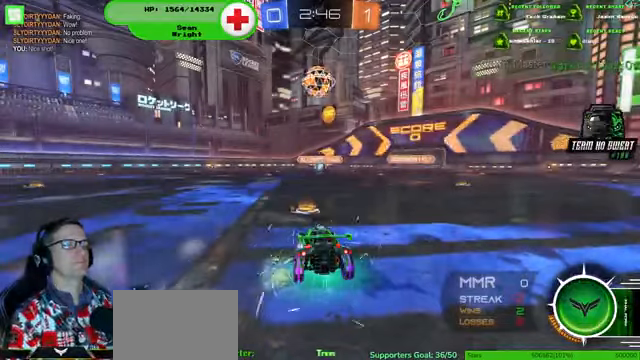
{"buttons": [], "left_stick": "center", "right_stick": "center", "events": []}
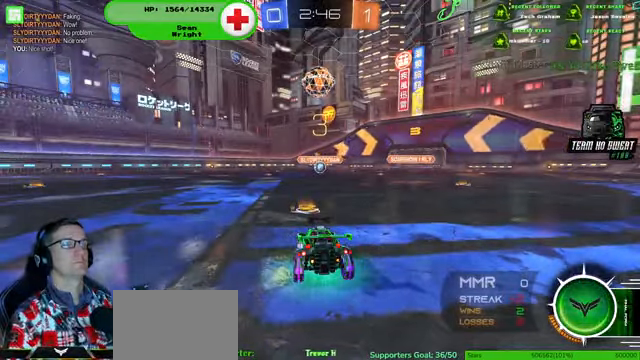
{"buttons": ["R2"], "left_stick": "center", "right_stick": "center", "events": [[466, "R2", "down"]]}
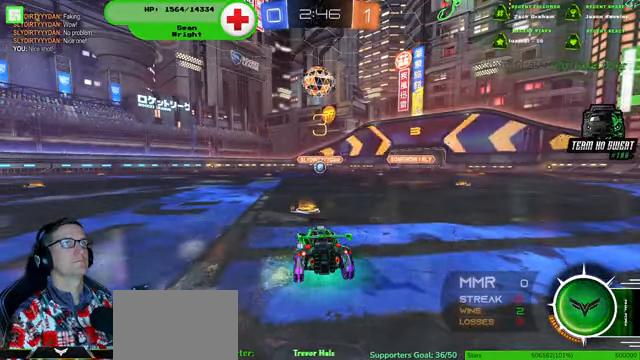
{"buttons": ["R2"], "left_stick": "center", "right_stick": "center", "events": []}
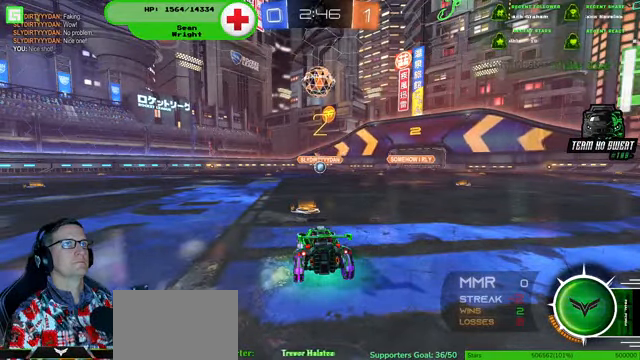
{"buttons": ["R2"], "left_stick": "center", "right_stick": "center", "events": []}
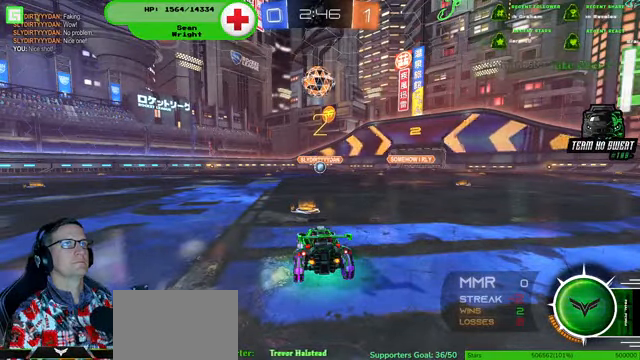
{"buttons": ["R2"], "left_stick": "center", "right_stick": "center", "events": []}
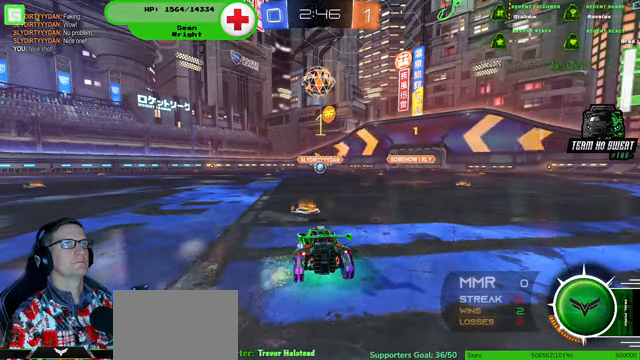
{"buttons": ["R2"], "left_stick": "center", "right_stick": "center", "events": []}
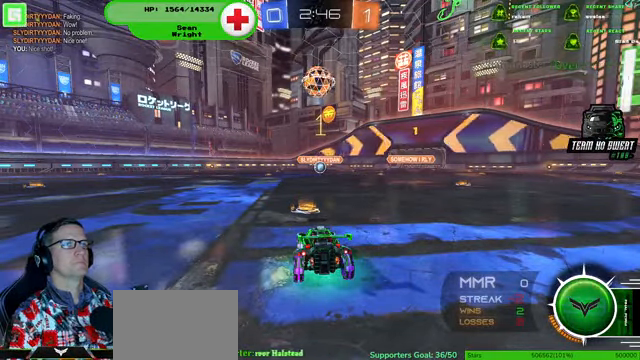
{"buttons": ["R2"], "left_stick": "center", "right_stick": "center", "events": []}
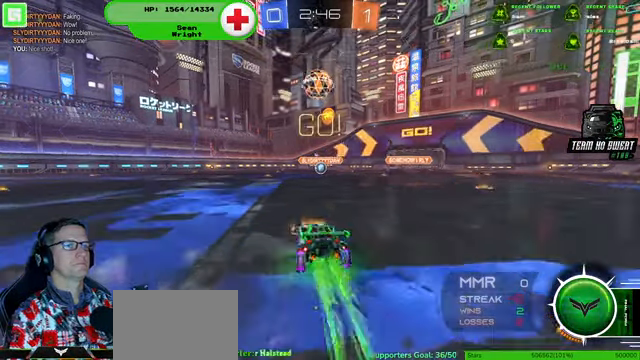
{"buttons": ["R2"], "left_stick": "center", "right_stick": "center", "events": []}
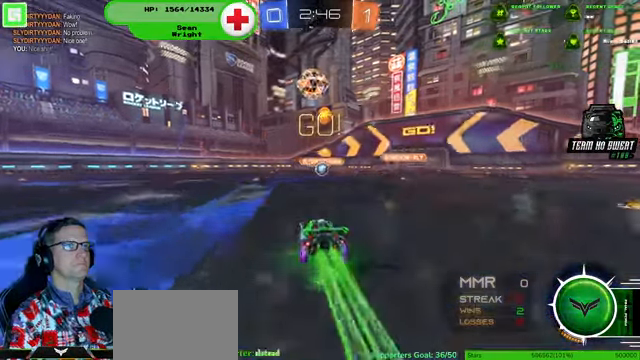
{"buttons": ["R2"], "left_stick": "right", "right_stick": "center", "events": [[466, "left_stick", "right"]]}
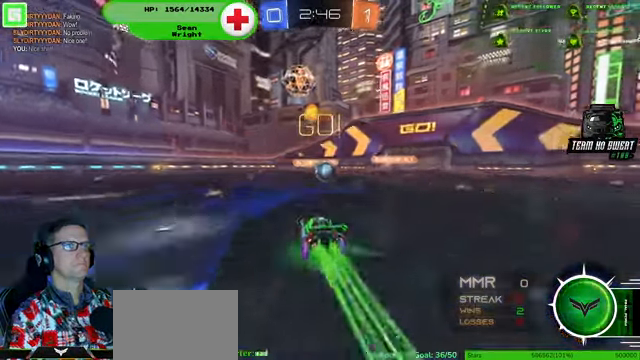
{"buttons": ["R2"], "left_stick": "center", "right_stick": "center", "events": [[100, "left_stick", "center"], [366, "left_stick", "left"], [433, "left_stick", "center"]]}
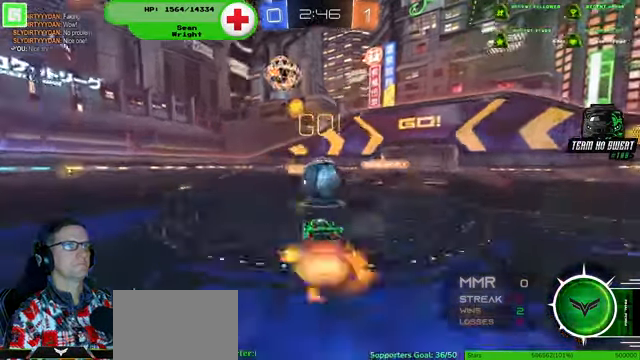
{"buttons": ["R2"], "left_stick": "center", "right_stick": "center", "events": [[33, "left_stick", "right"], [167, "left_stick", "up"], [367, "left_stick", "center"]]}
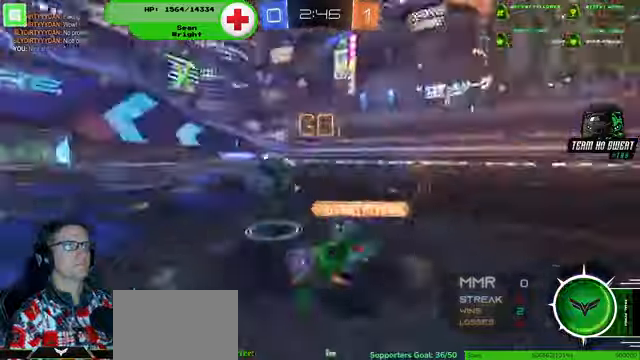
{"buttons": ["R2"], "left_stick": "right", "right_stick": "center", "events": [[400, "left_stick", "right"]]}
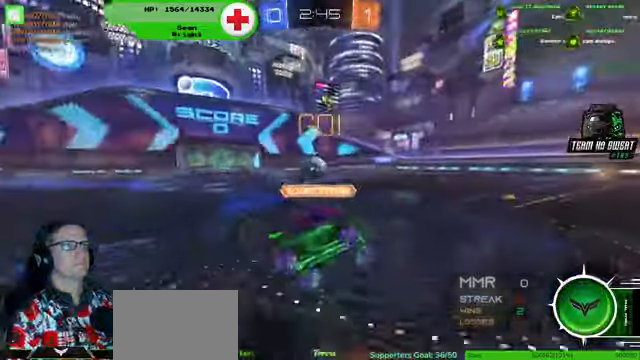
{"buttons": ["R2"], "left_stick": "right", "right_stick": "center", "events": []}
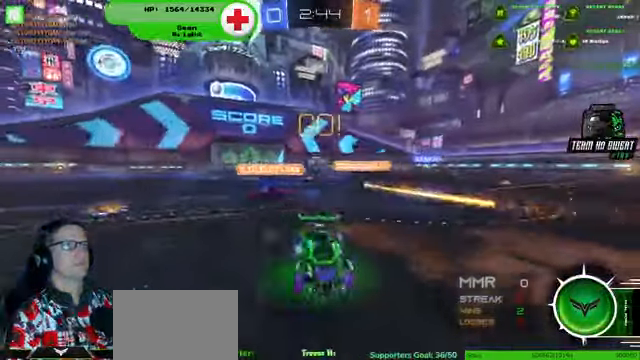
{"buttons": ["R2"], "left_stick": "right", "right_stick": "center", "events": []}
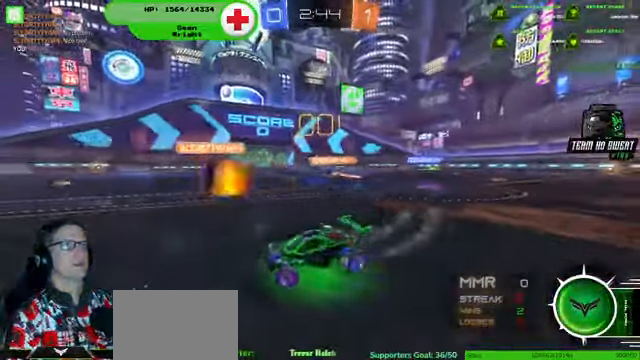
{"buttons": ["R2"], "left_stick": "right", "right_stick": "center", "events": []}
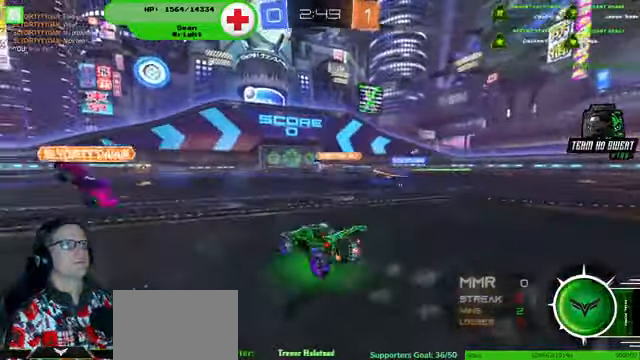
{"buttons": ["R2"], "left_stick": "up-right", "right_stick": "center", "events": [[267, "left_stick", "up-right"]]}
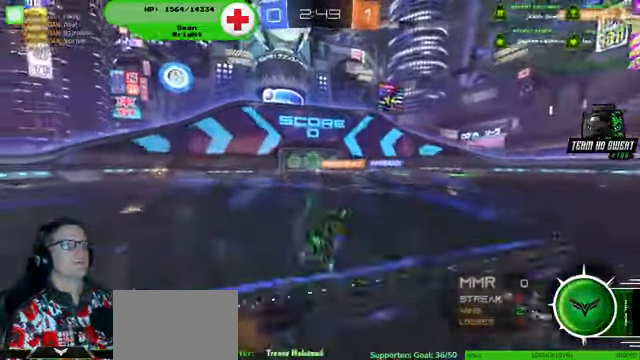
{"buttons": [], "left_stick": "center", "right_stick": "center", "events": [[67, "left_stick", "center"], [200, "R2", "up"]]}